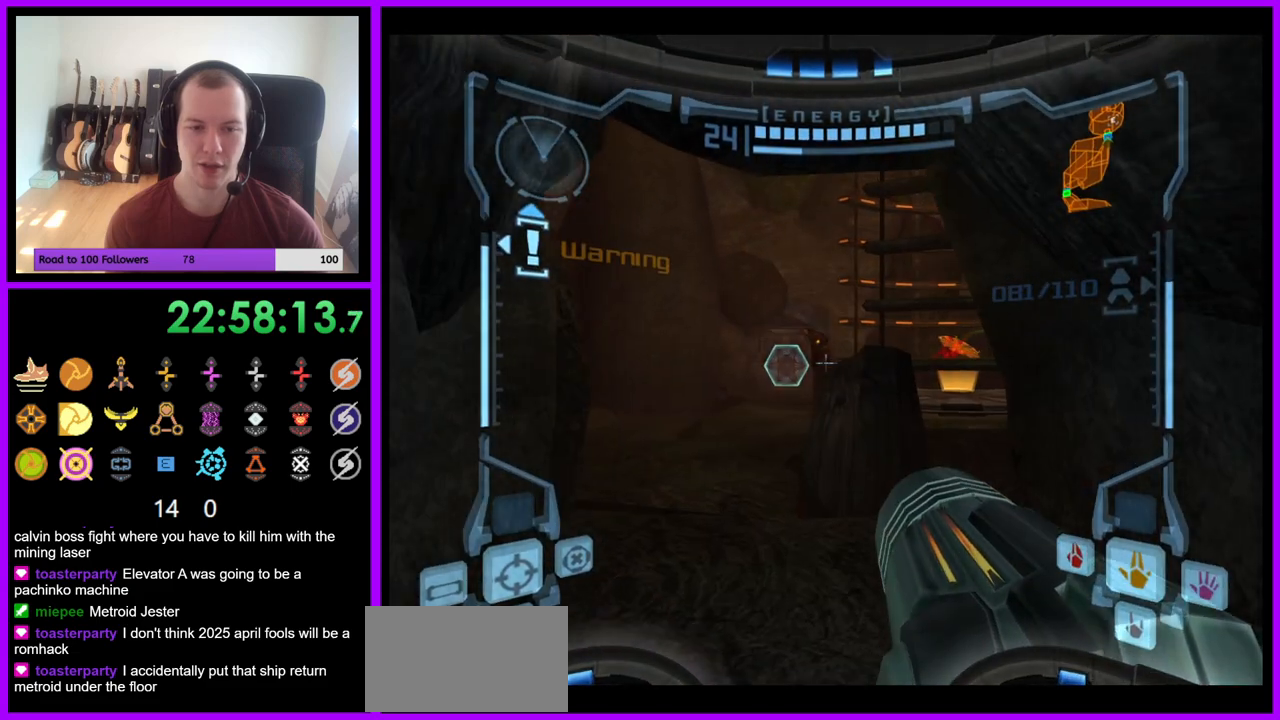
Gameplay with a controller (Nintendo layout); each line is a JSON object with the inputs held at the frame after it (dt_ms = milliseconds from this image to that frame). "events" lists button and stick changes between this image and that frame as [ms after this image, input, new state], when the widget could be followed in between. Not read: L3 R3 START Z.
{"dt_ms": 500, "buttons": ["L1"], "left_stick": "up", "right_stick": "center", "events": []}
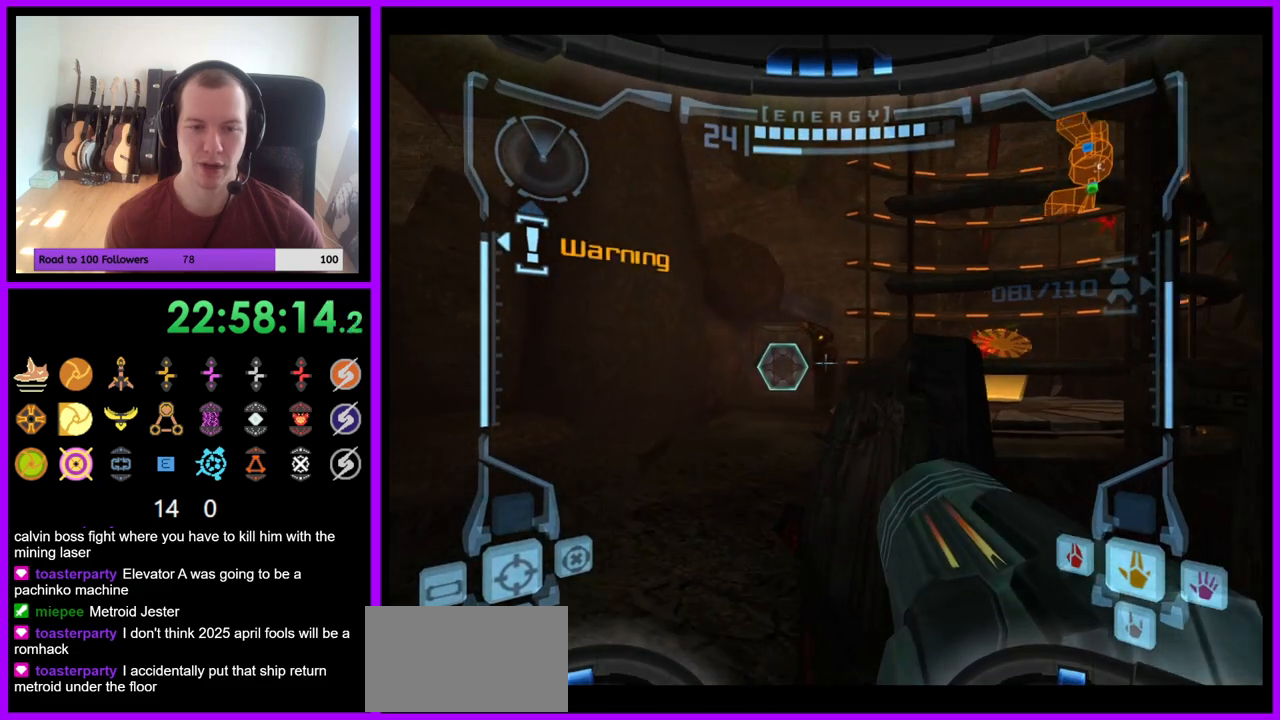
{"dt_ms": 500, "buttons": ["L1"], "left_stick": "up", "right_stick": "center", "events": [[283, "B", "down"], [400, "B", "up"]]}
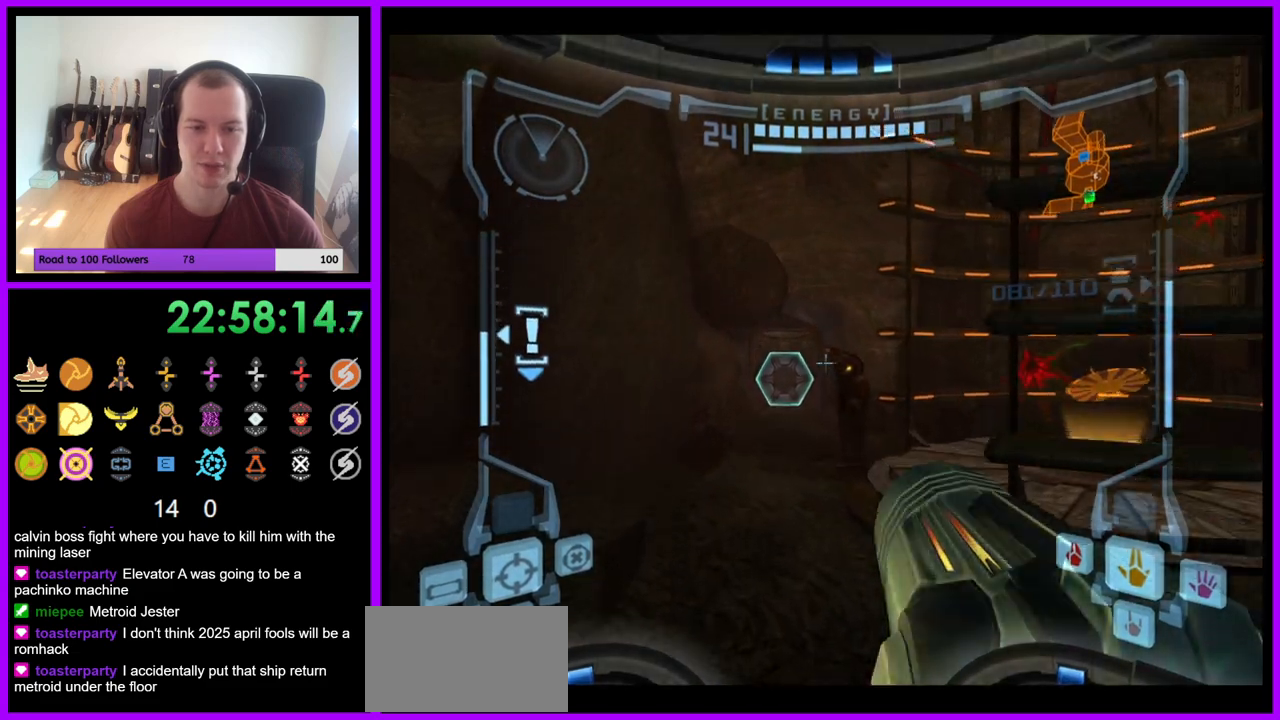
{"dt_ms": 500, "buttons": [], "left_stick": "left", "right_stick": "center", "events": [[50, "L1", "up"], [200, "left_stick", "up-left"], [400, "left_stick", "left"]]}
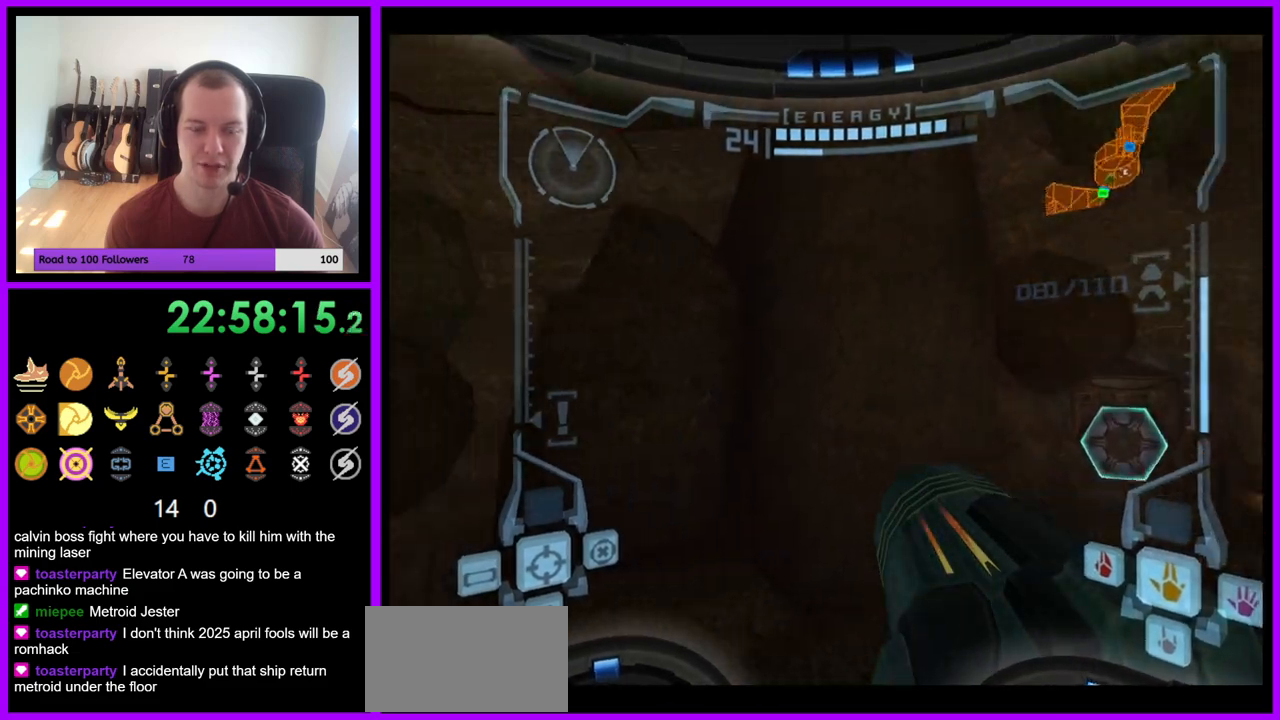
{"dt_ms": 500, "buttons": [], "left_stick": "center", "right_stick": "center", "events": [[300, "left_stick", "center"]]}
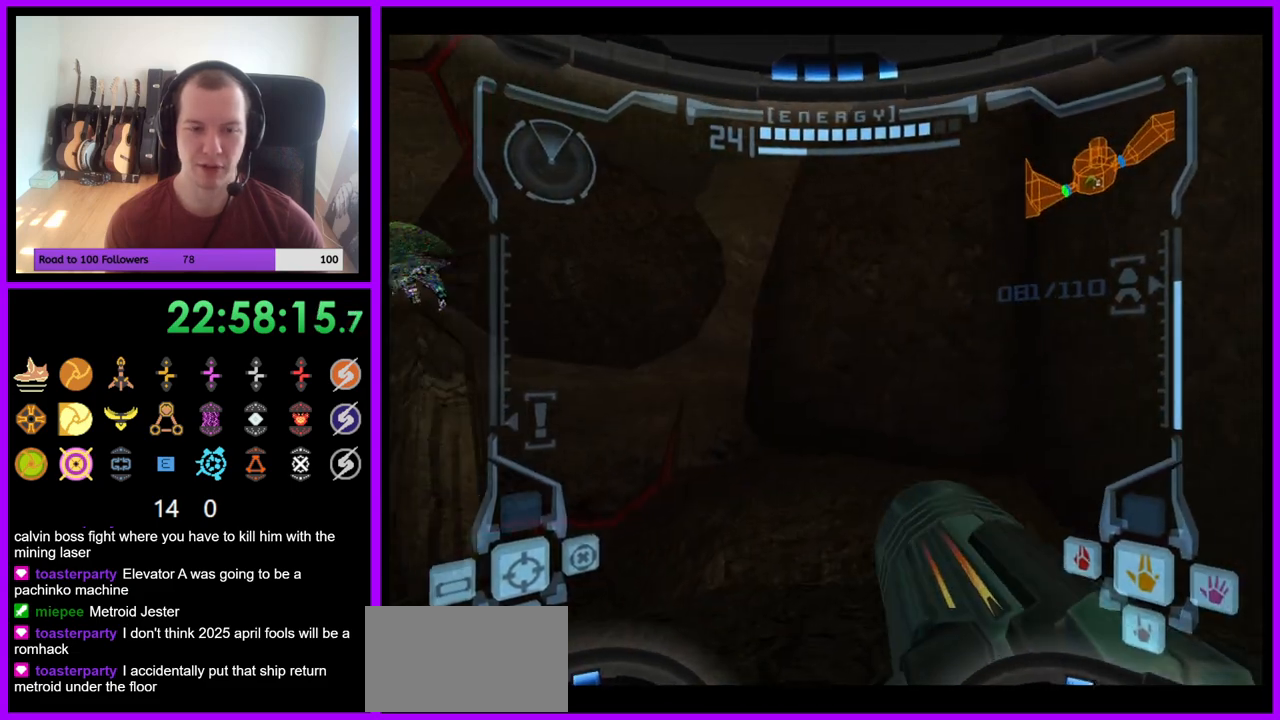
{"dt_ms": 500, "buttons": [], "left_stick": "center", "right_stick": "center", "events": [[33, "left_stick", "right"], [117, "left_stick", "center"], [183, "left_stick", "left"], [500, "left_stick", "center"]]}
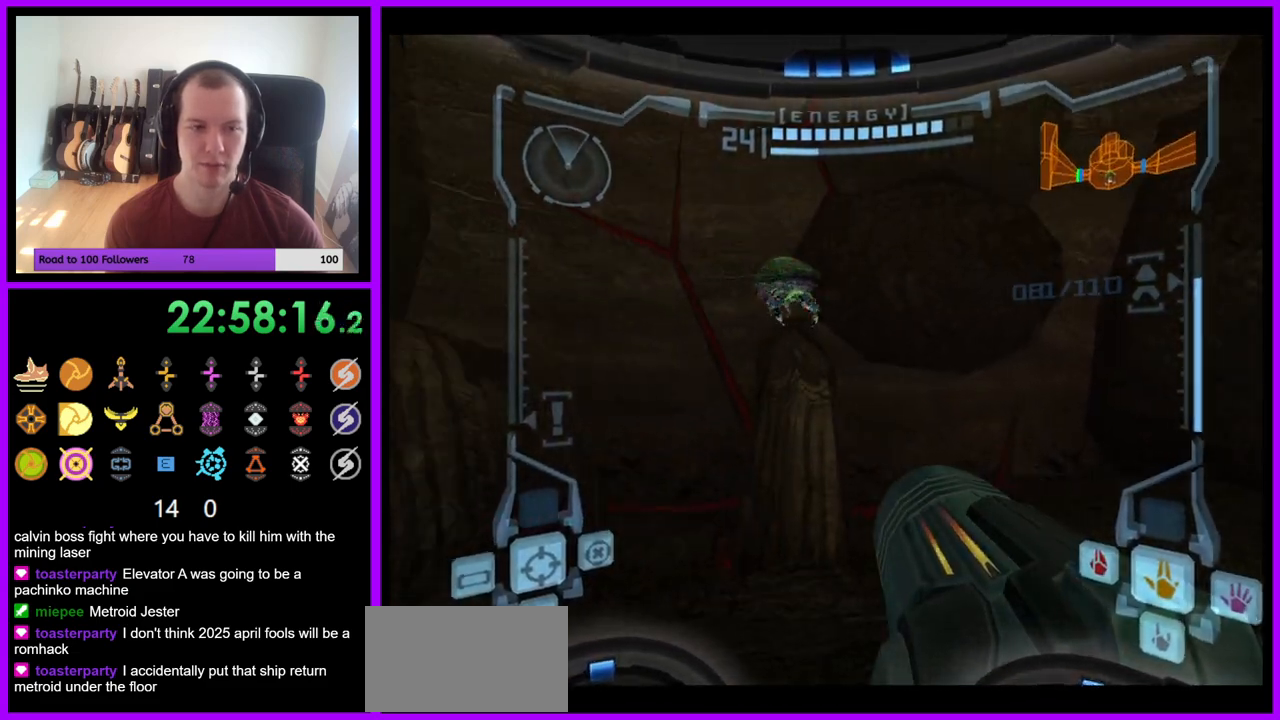
{"dt_ms": 500, "buttons": [], "left_stick": "right", "right_stick": "center", "events": [[267, "left_stick", "right"]]}
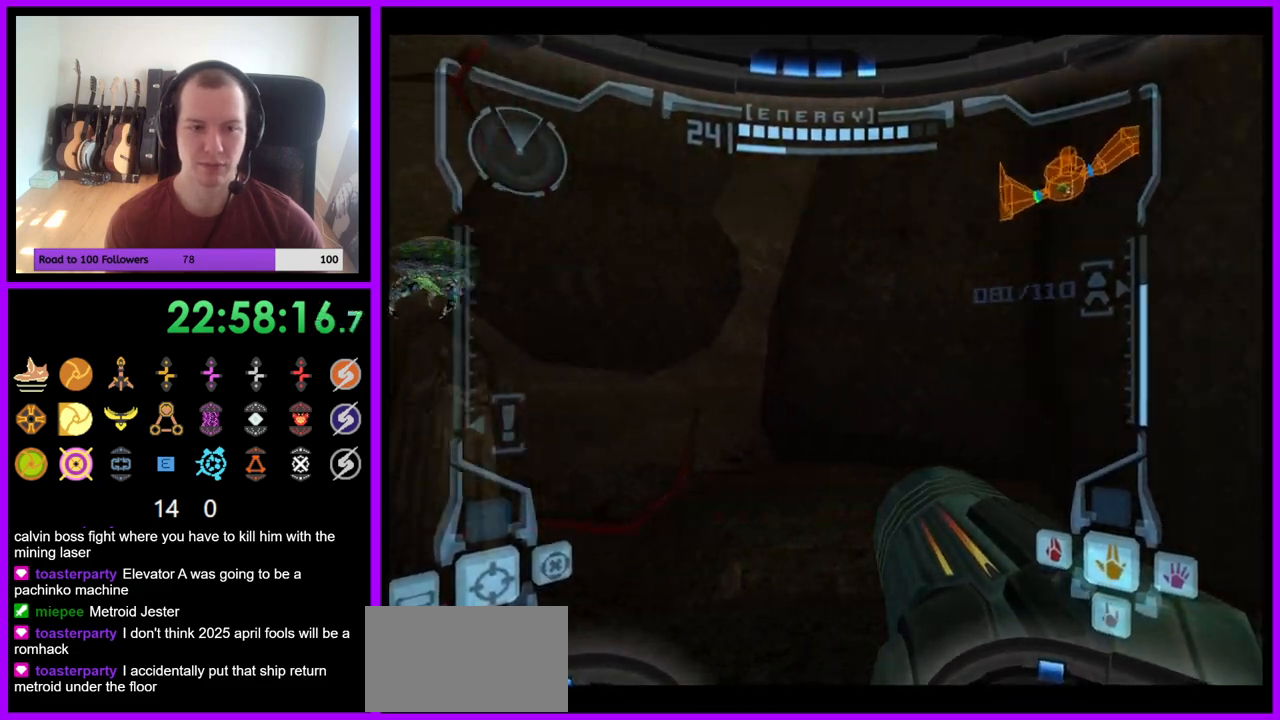
{"dt_ms": 500, "buttons": [], "left_stick": "up-right", "right_stick": "center", "events": [[383, "left_stick", "up-right"]]}
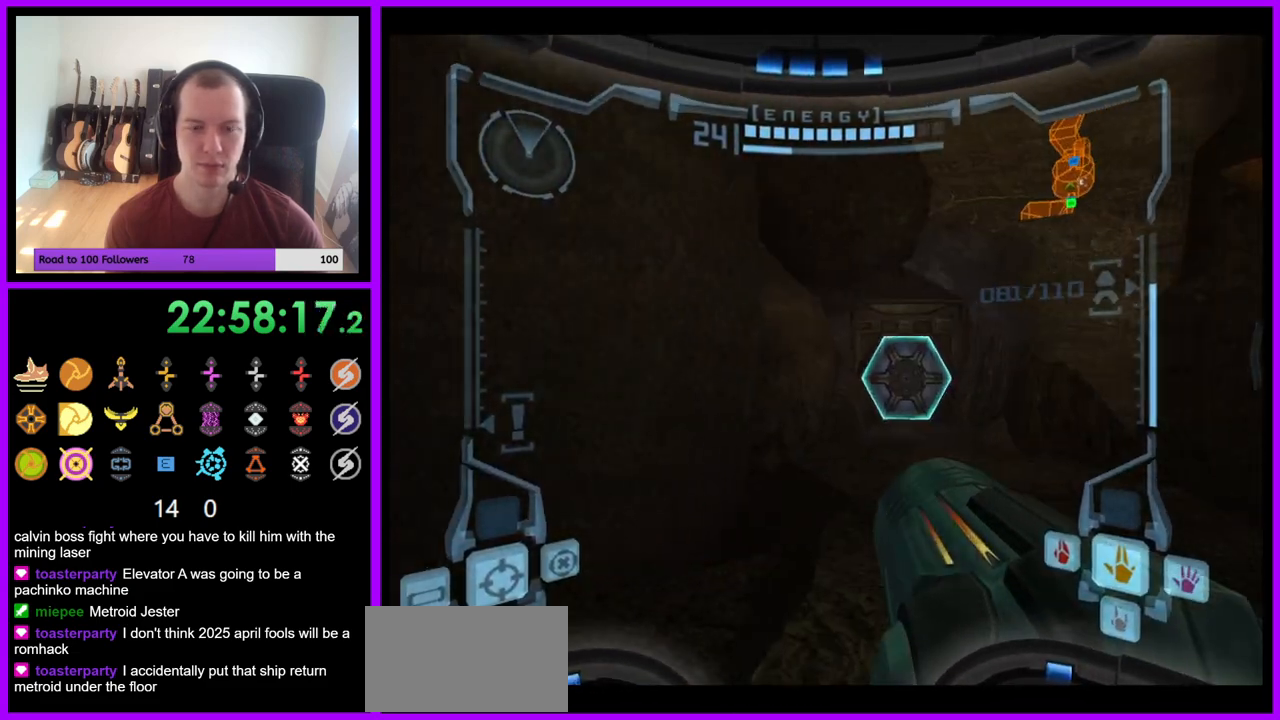
{"dt_ms": 500, "buttons": [], "left_stick": "right", "right_stick": "center", "events": [[217, "left_stick", "up"], [483, "left_stick", "right"]]}
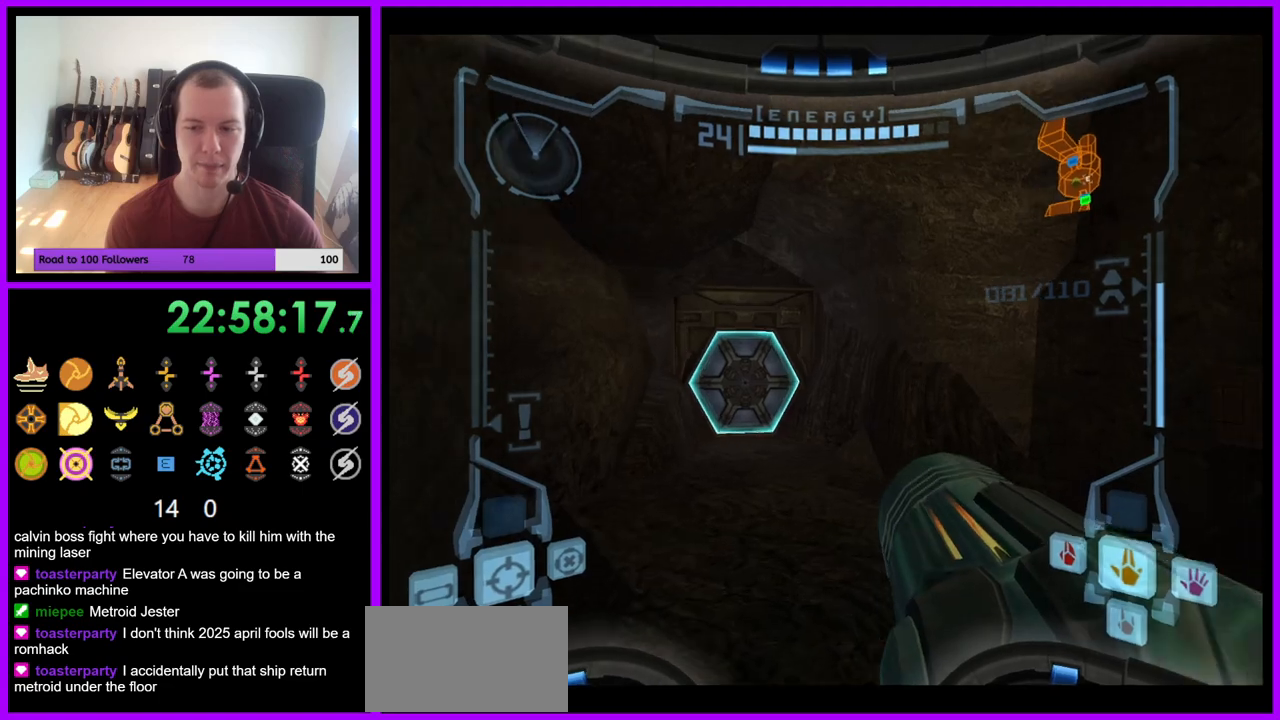
{"dt_ms": 1000, "buttons": ["R1"], "left_stick": "down", "right_stick": "center"}
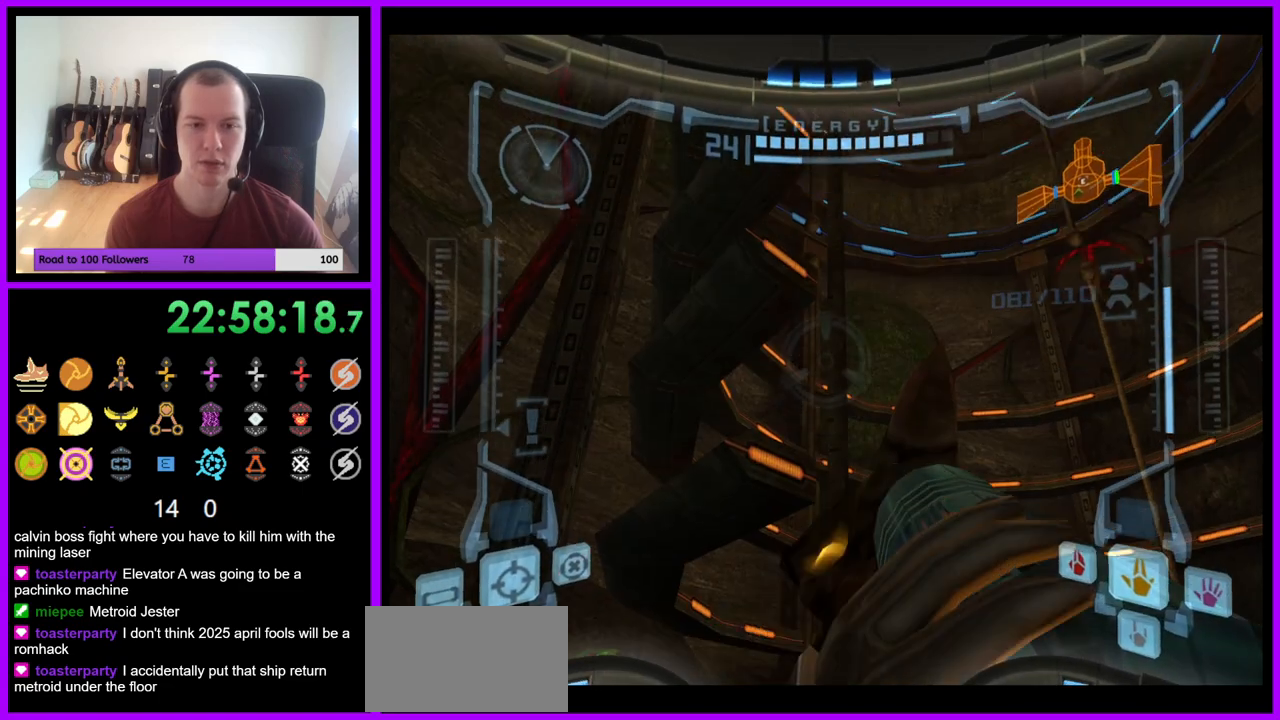
{"dt_ms": 500, "buttons": ["R1"], "left_stick": "down", "right_stick": "center", "events": []}
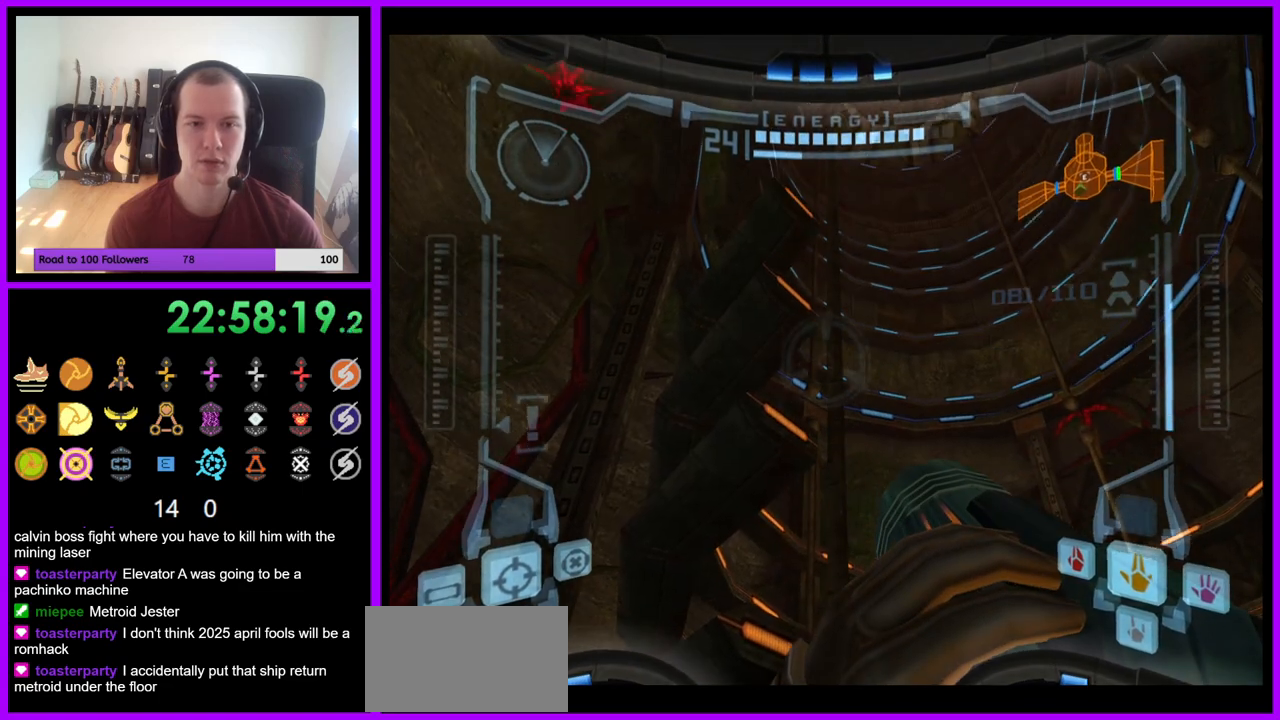
{"dt_ms": 500, "buttons": ["L1"], "left_stick": "down-right", "right_stick": "center", "events": [[200, "L1", "down"], [200, "R1", "up"], [233, "left_stick", "down-right"]]}
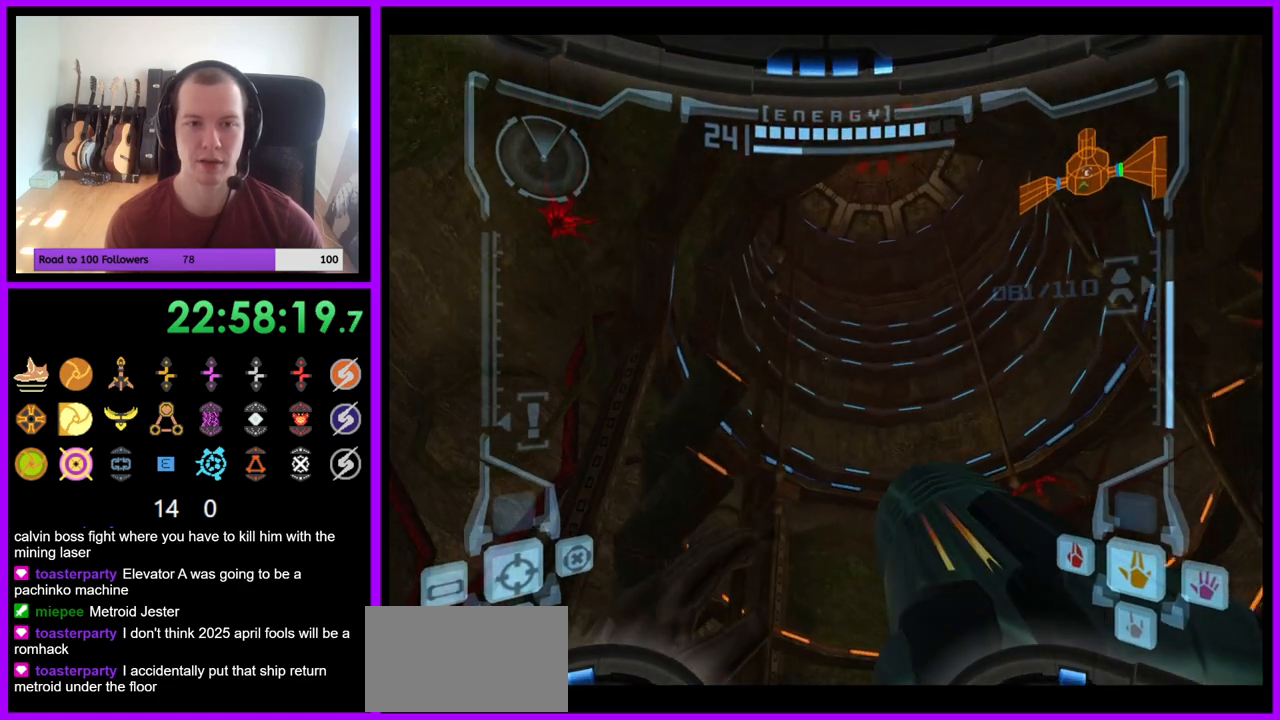
{"dt_ms": 500, "buttons": ["L1"], "left_stick": "left", "right_stick": "center", "events": [[83, "left_stick", "down-left"], [167, "left_stick", "left"]]}
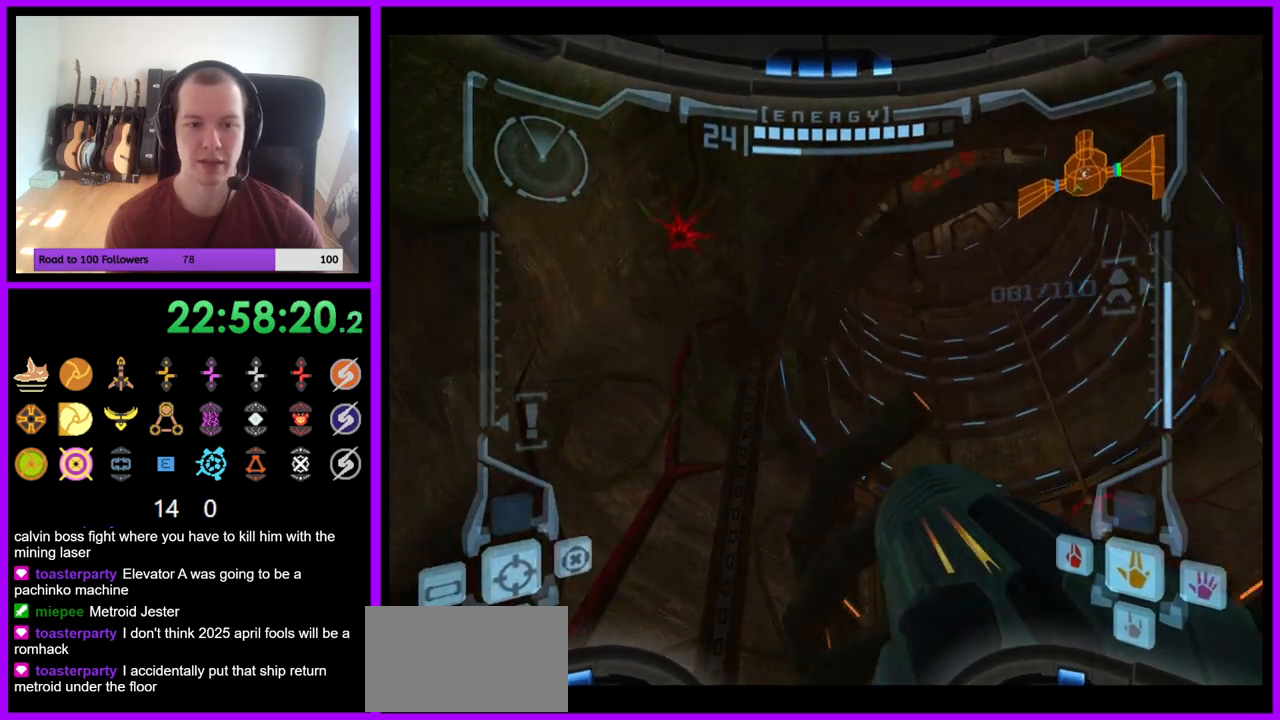
{"dt_ms": 500, "buttons": [], "left_stick": "up", "right_stick": "center", "events": [[67, "left_stick", "up-left"], [333, "left_stick", "up"], [483, "L1", "up"]]}
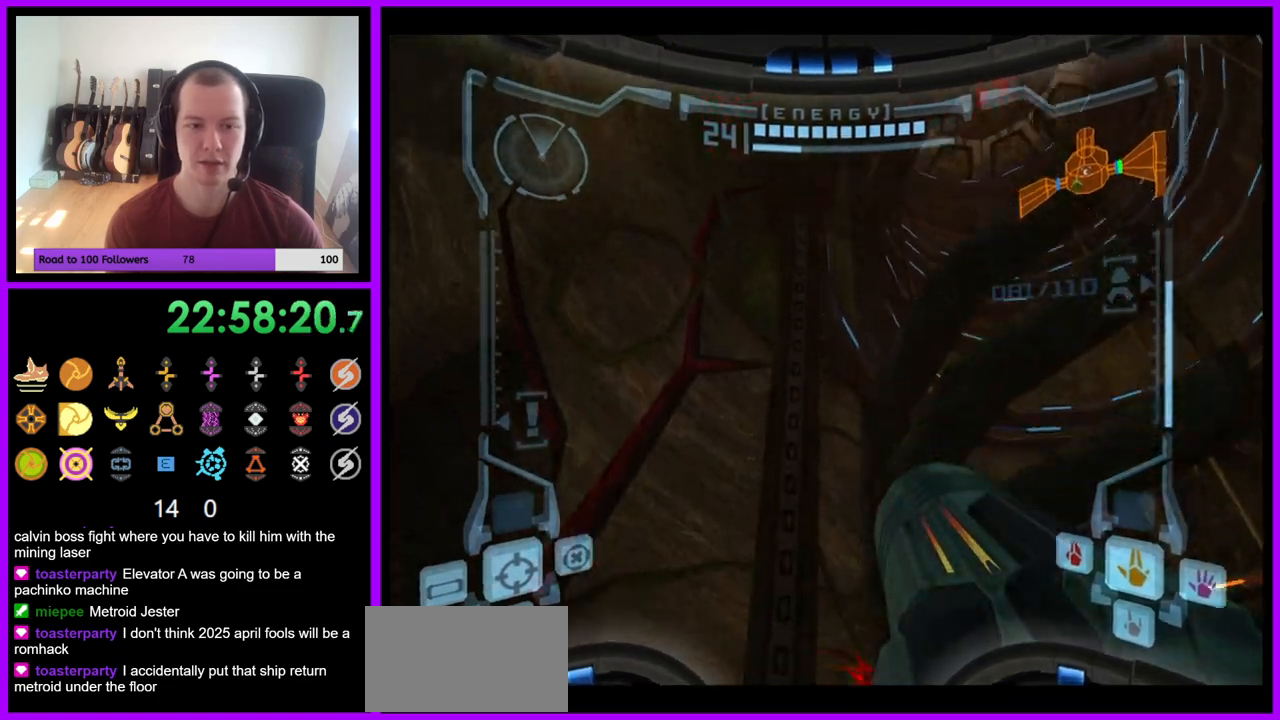
{"dt_ms": 500, "buttons": [], "left_stick": "down", "right_stick": "center", "events": [[83, "left_stick", "right"], [350, "left_stick", "down-right"], [450, "left_stick", "down"]]}
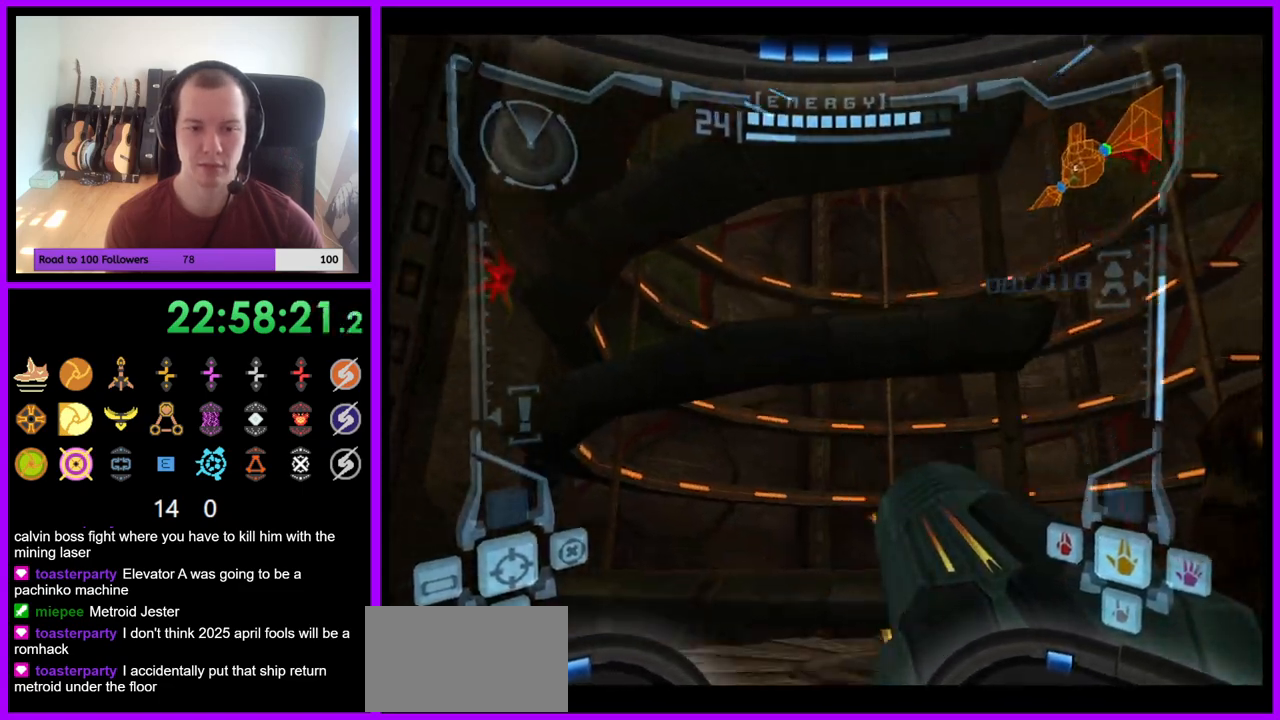
{"dt_ms": 500, "buttons": [], "left_stick": "left", "right_stick": "center", "events": [[33, "B", "down"], [133, "B", "up"], [317, "left_stick", "left"]]}
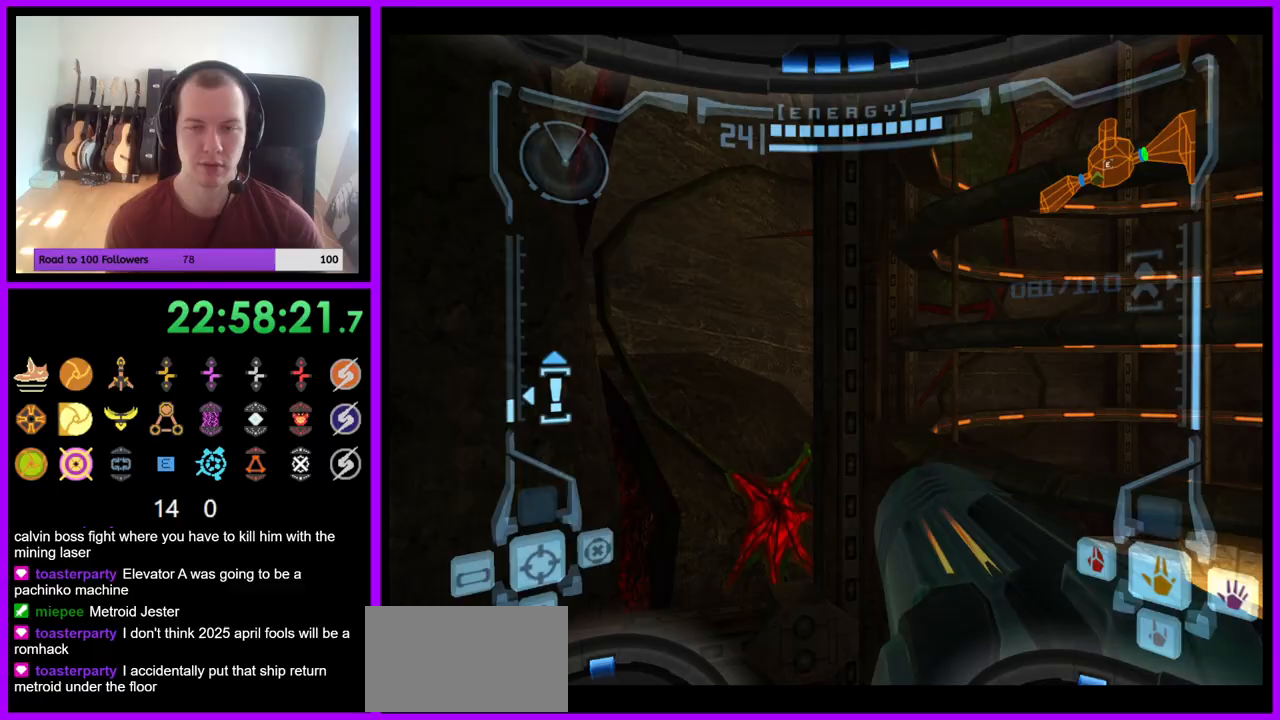
{"dt_ms": 500, "buttons": [], "left_stick": "up-left", "right_stick": "center", "events": [[383, "left_stick", "up-left"]]}
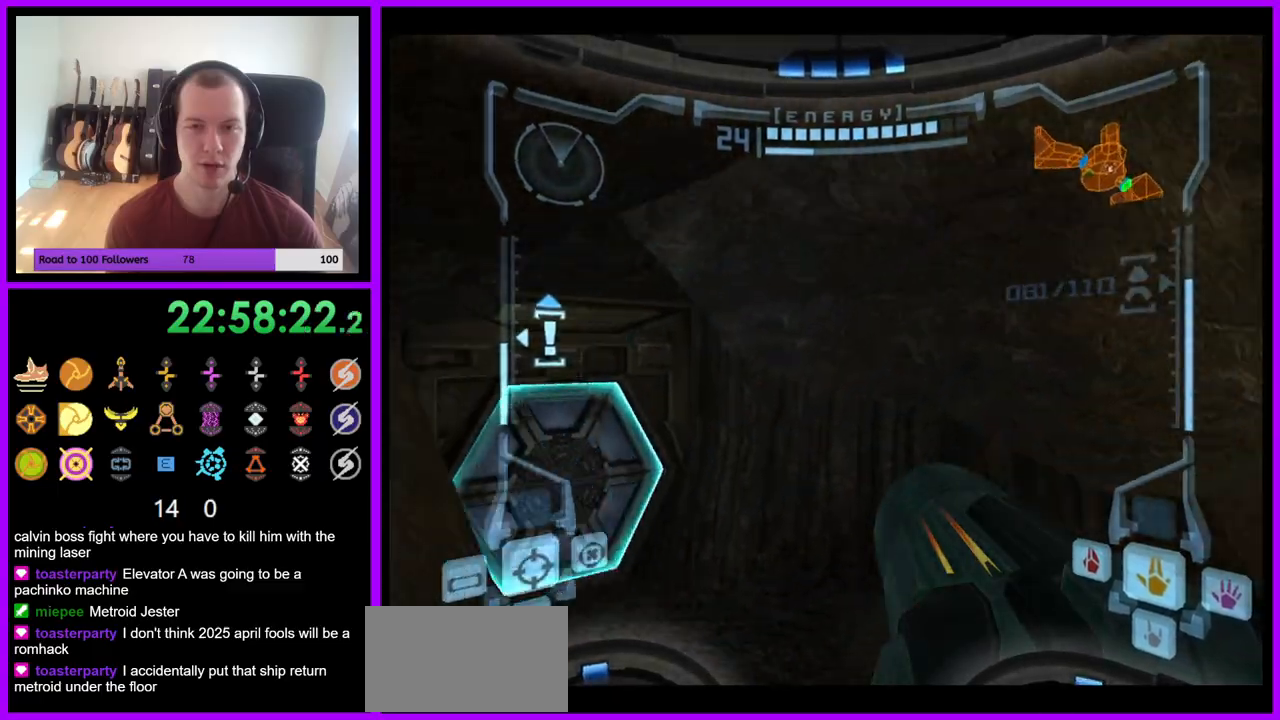
{"dt_ms": 500, "buttons": [], "left_stick": "up-right", "right_stick": "center", "events": [[300, "A", "down"], [317, "A", "up"], [417, "left_stick", "up-right"]]}
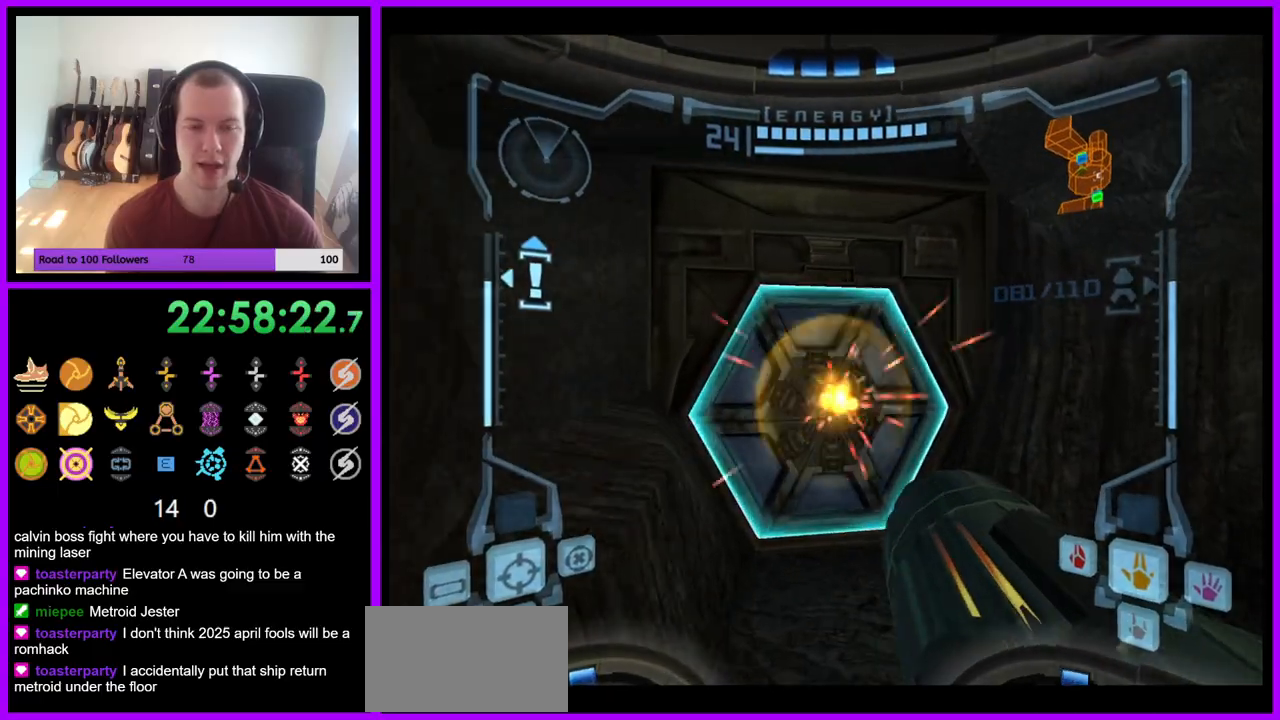
{"dt_ms": 500, "buttons": [], "left_stick": "up-left", "right_stick": "center", "events": [[33, "L1", "down"], [167, "left_stick", "up"], [333, "L1", "up"], [450, "left_stick", "up-left"]]}
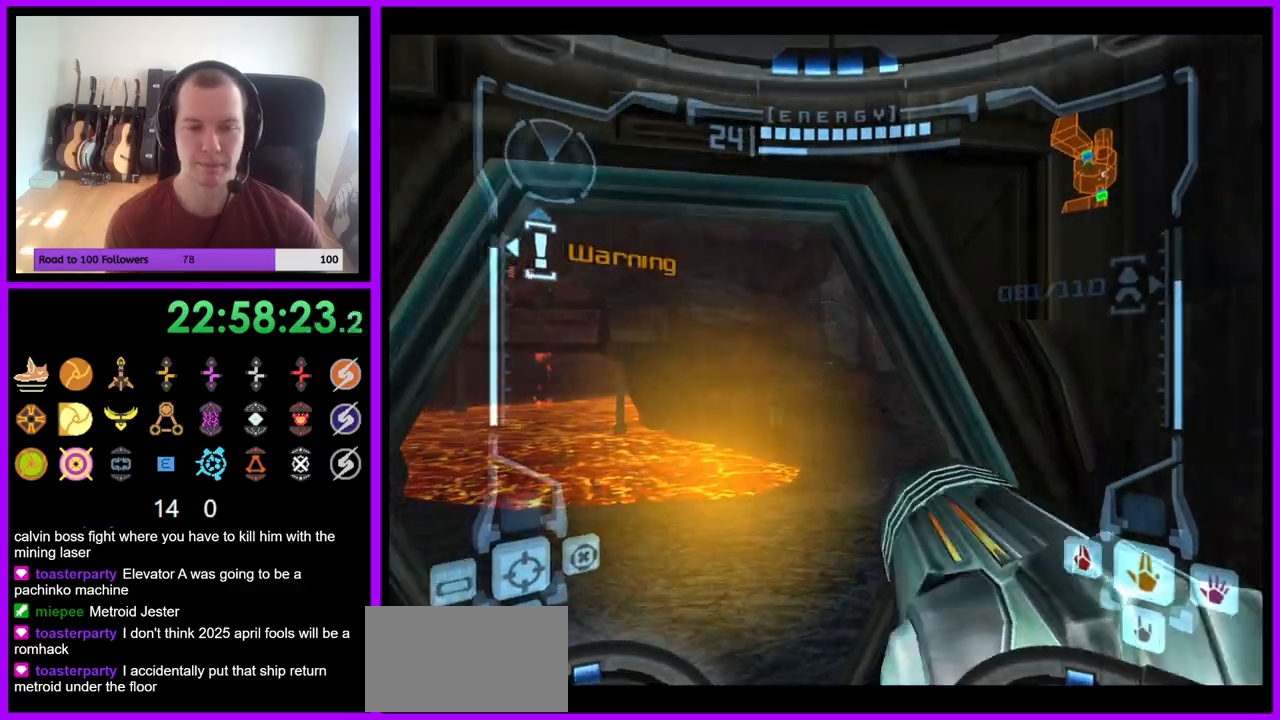
{"dt_ms": 500, "buttons": [], "left_stick": "up-left", "right_stick": "center", "events": []}
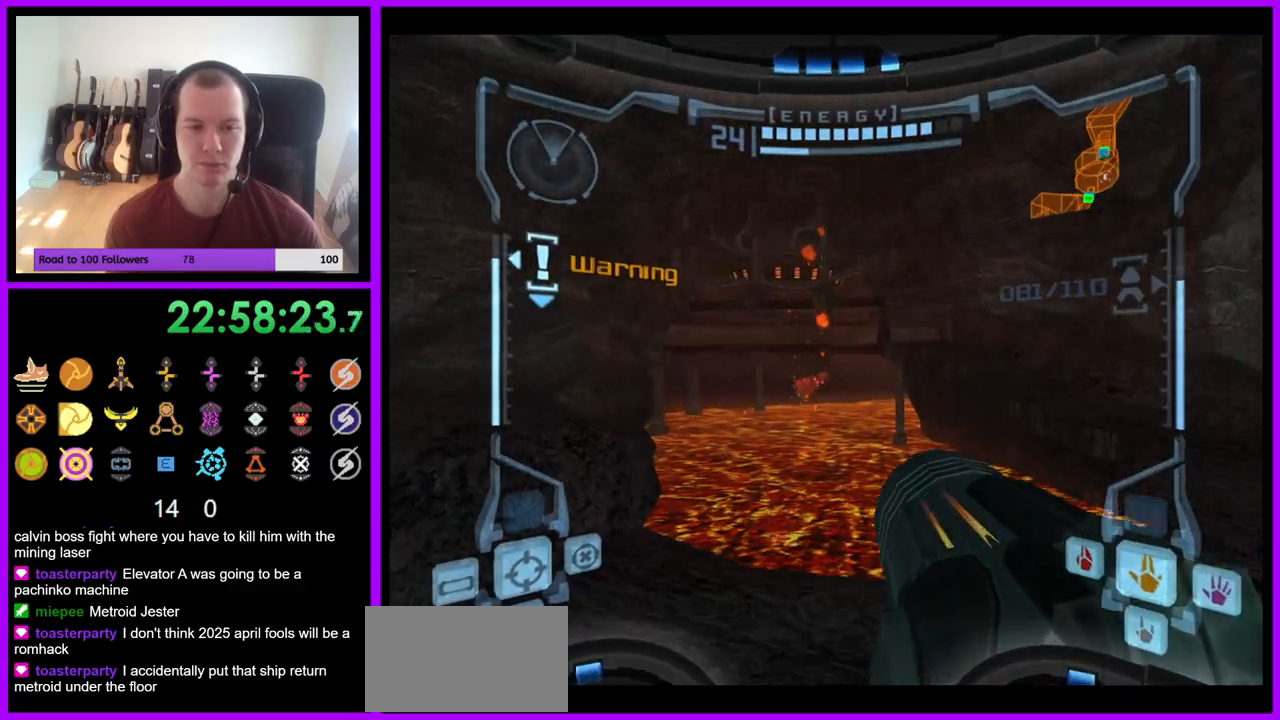
{"dt_ms": 500, "buttons": ["L1"], "left_stick": "right", "right_stick": "center", "events": [[50, "left_stick", "up"], [300, "L1", "down"], [317, "left_stick", "right"]]}
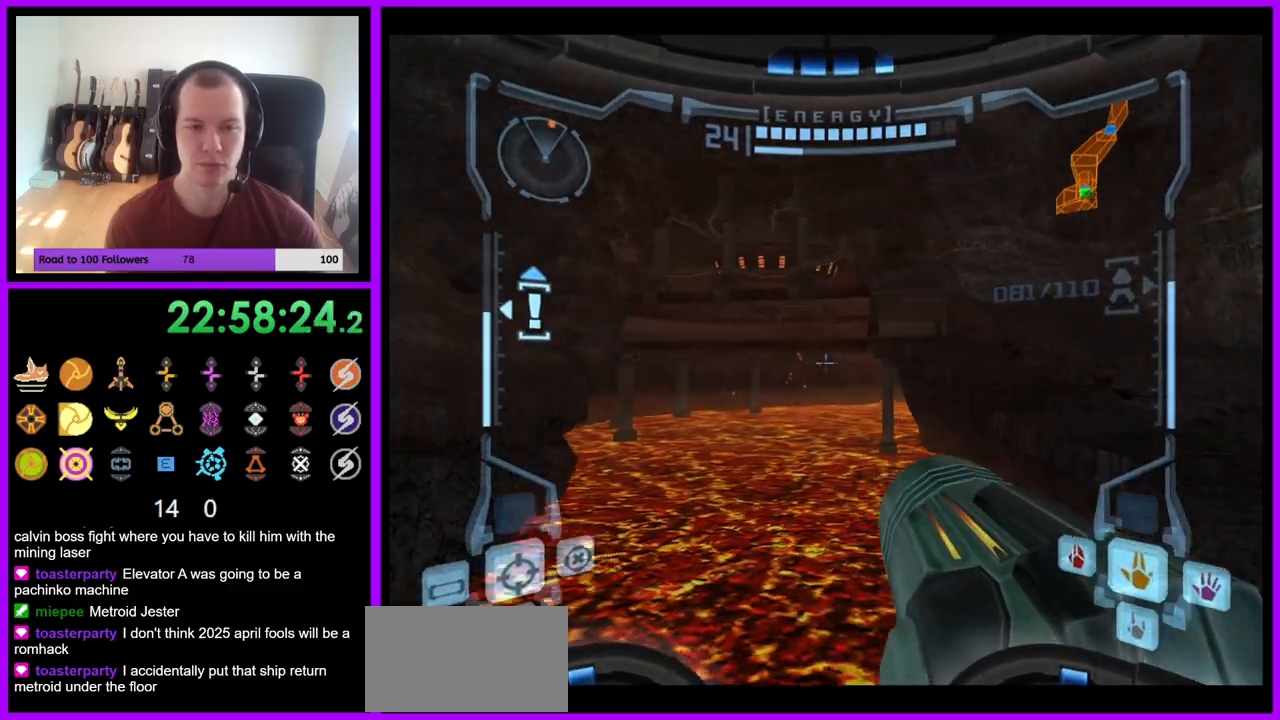
{"dt_ms": 500, "buttons": [], "left_stick": "center", "right_stick": "center", "events": [[150, "L1", "up"], [167, "X", "down"], [267, "X", "up"], [283, "left_stick", "center"]]}
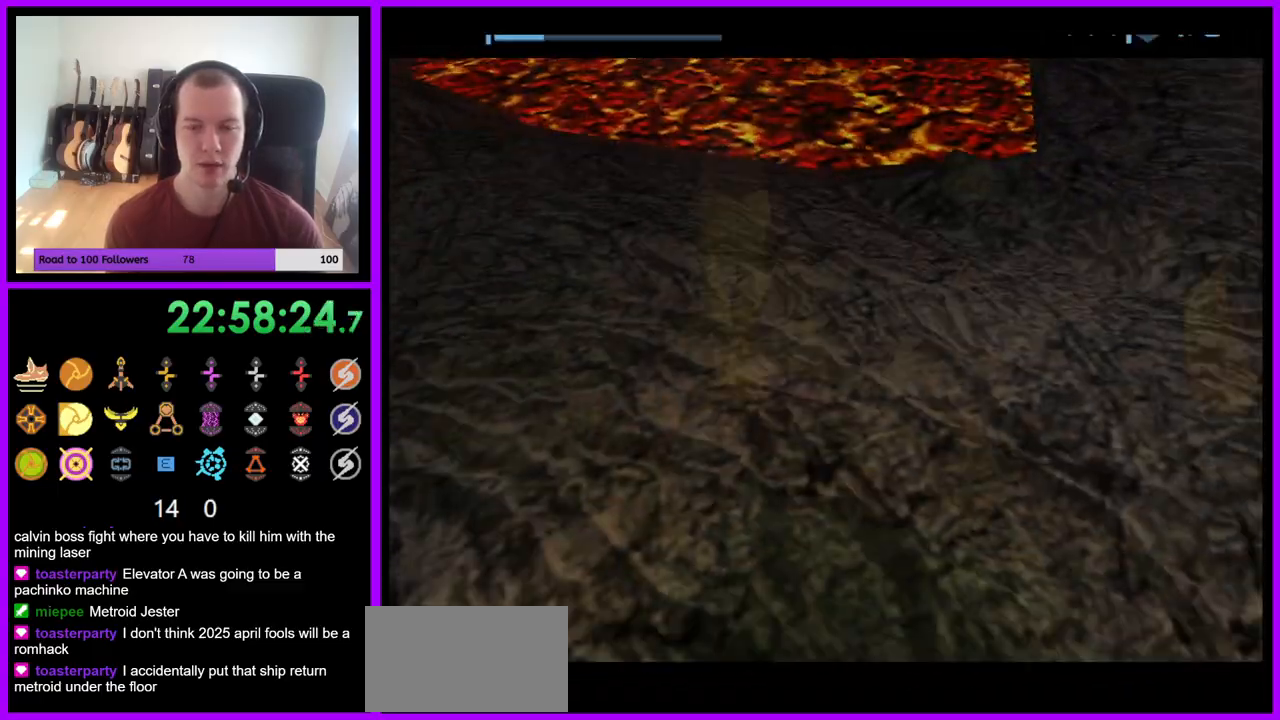
{"dt_ms": 500, "buttons": ["B"], "left_stick": "right", "right_stick": "center", "events": [[167, "B", "down"], [500, "left_stick", "right"]]}
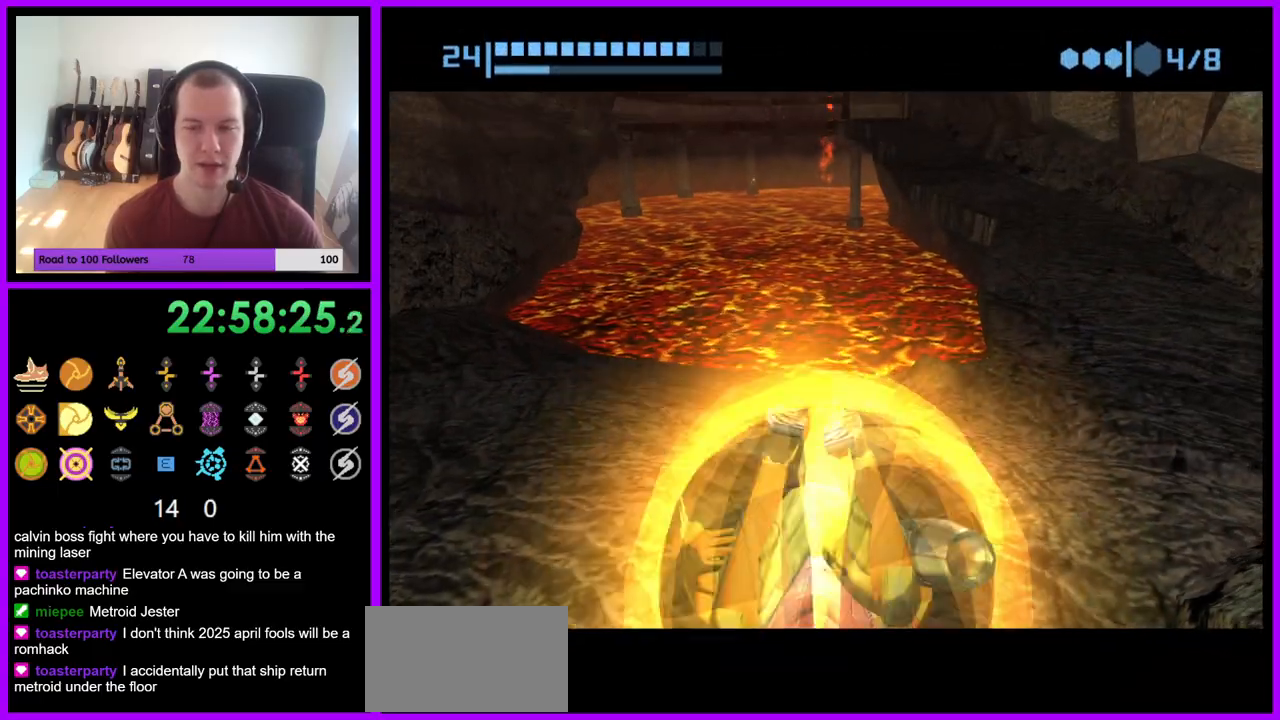
{"dt_ms": 500, "buttons": ["B"], "left_stick": "up-right", "right_stick": "center", "events": [[400, "left_stick", "up-right"]]}
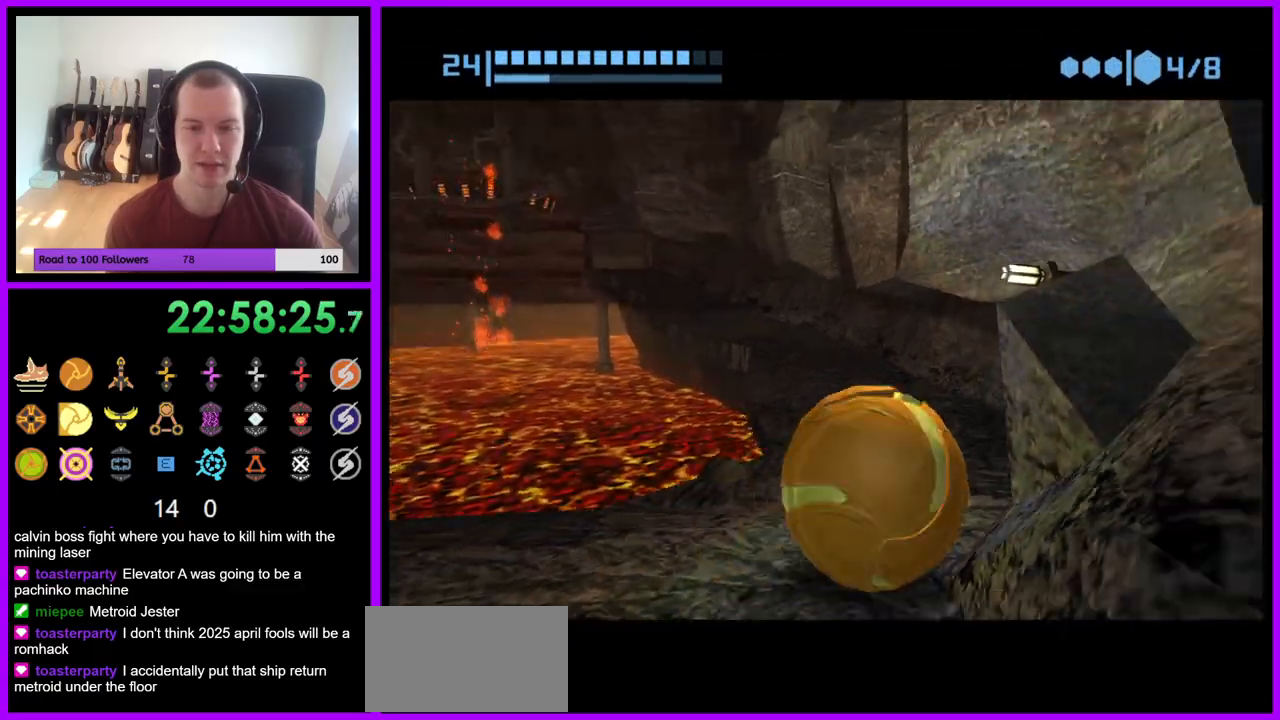
{"dt_ms": 500, "buttons": ["B"], "left_stick": "up", "right_stick": "center", "events": [[83, "left_stick", "up-left"], [233, "left_stick", "up"]]}
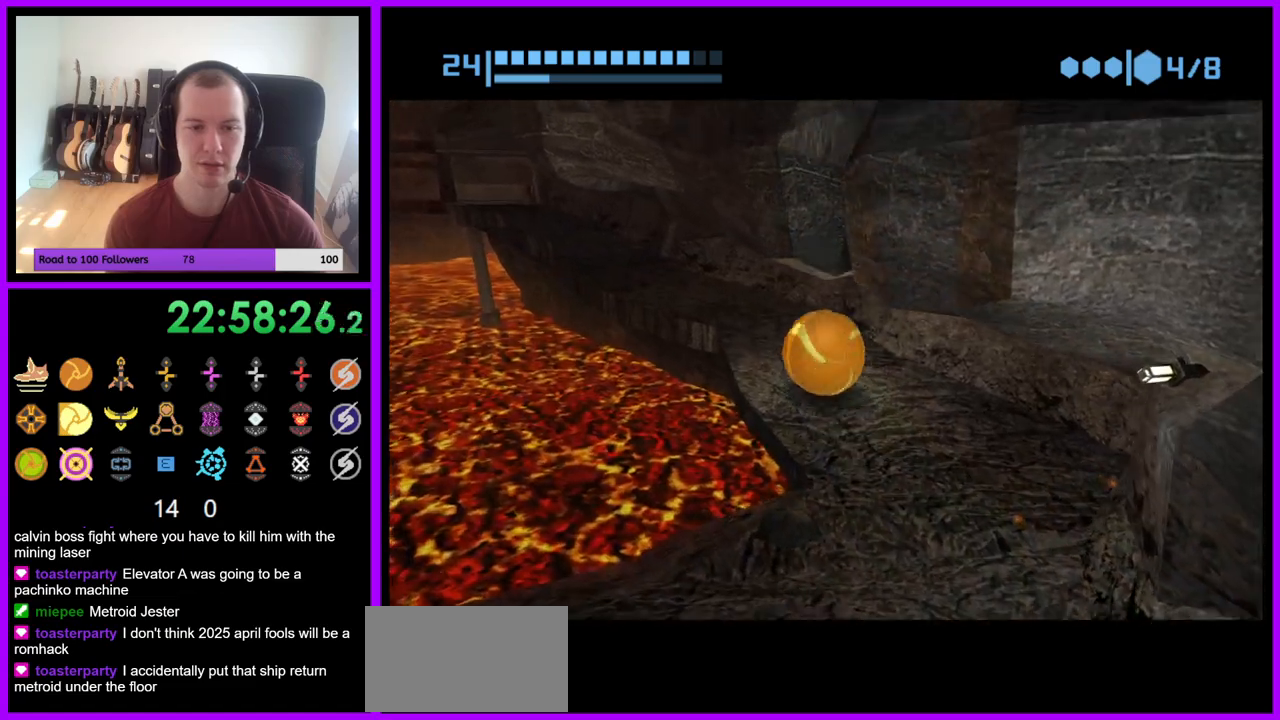
{"dt_ms": 500, "buttons": ["B"], "left_stick": "up-left", "right_stick": "center", "events": [[117, "left_stick", "up-left"]]}
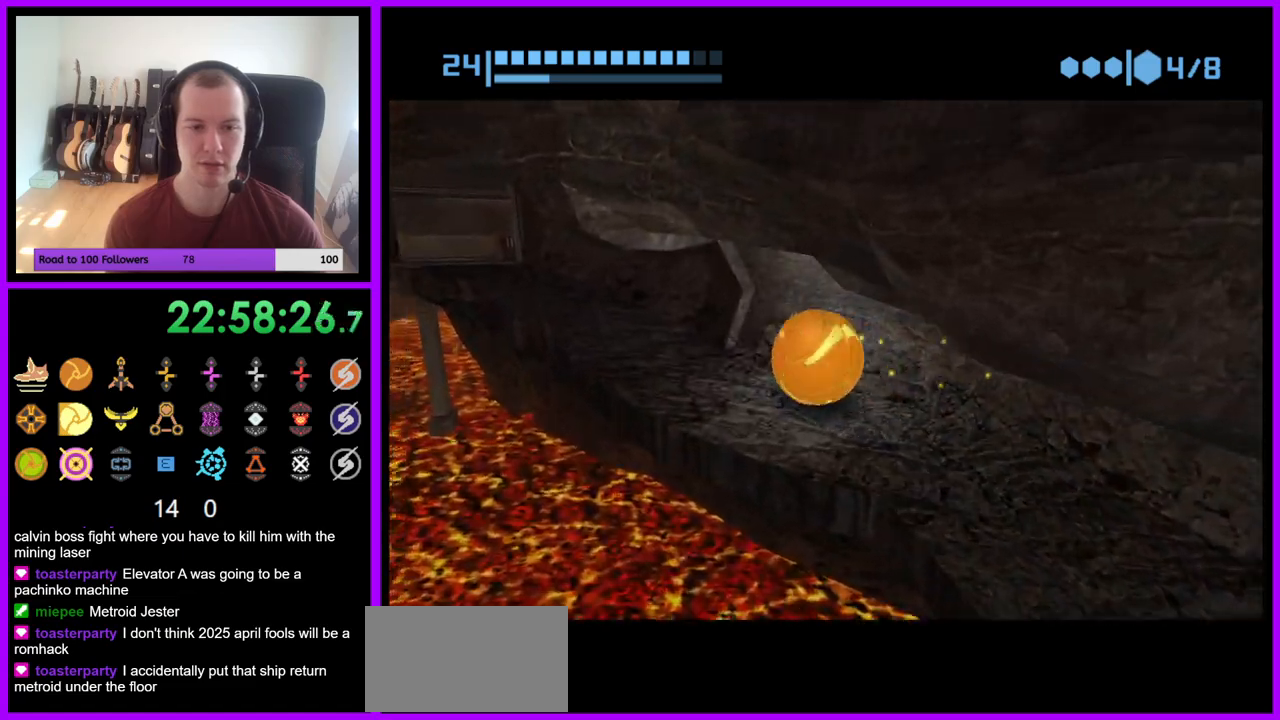
{"dt_ms": 500, "buttons": ["B"], "left_stick": "up", "right_stick": "center", "events": [[300, "left_stick", "up"]]}
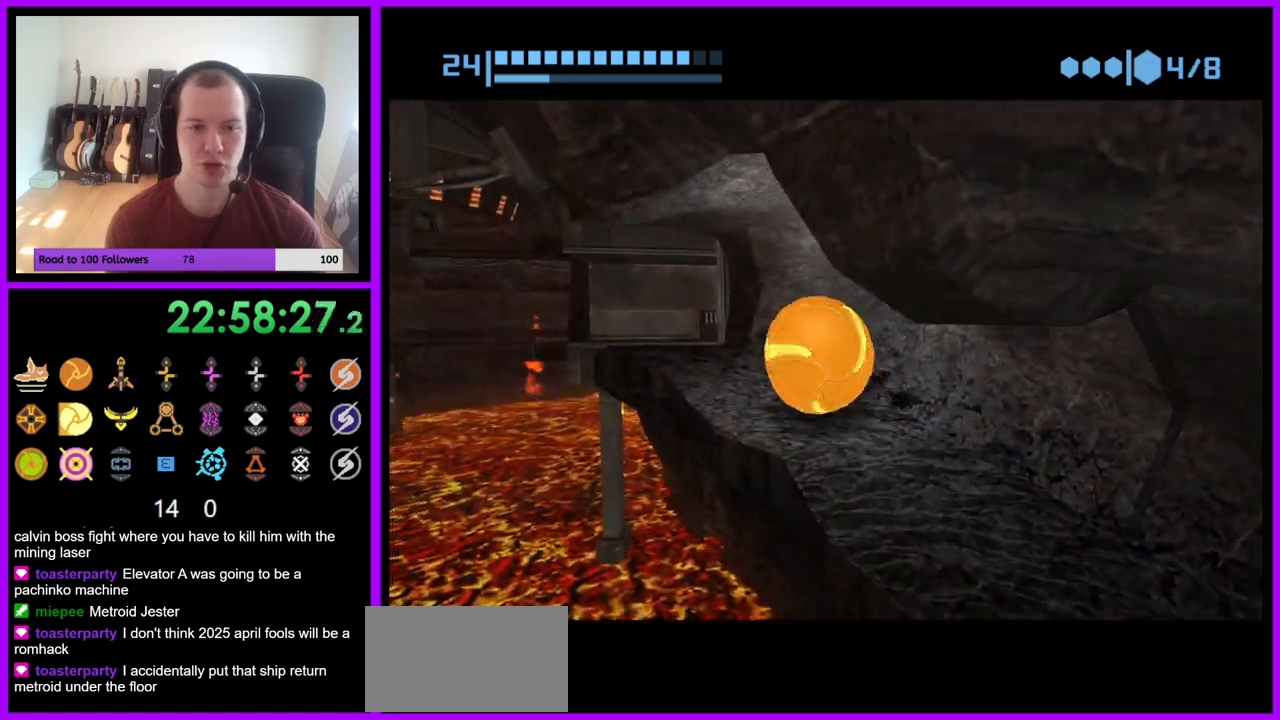
{"dt_ms": 500, "buttons": ["B"], "left_stick": "up-left", "right_stick": "center", "events": [[50, "left_stick", "up-left"], [217, "left_stick", "up"], [467, "left_stick", "up-left"]]}
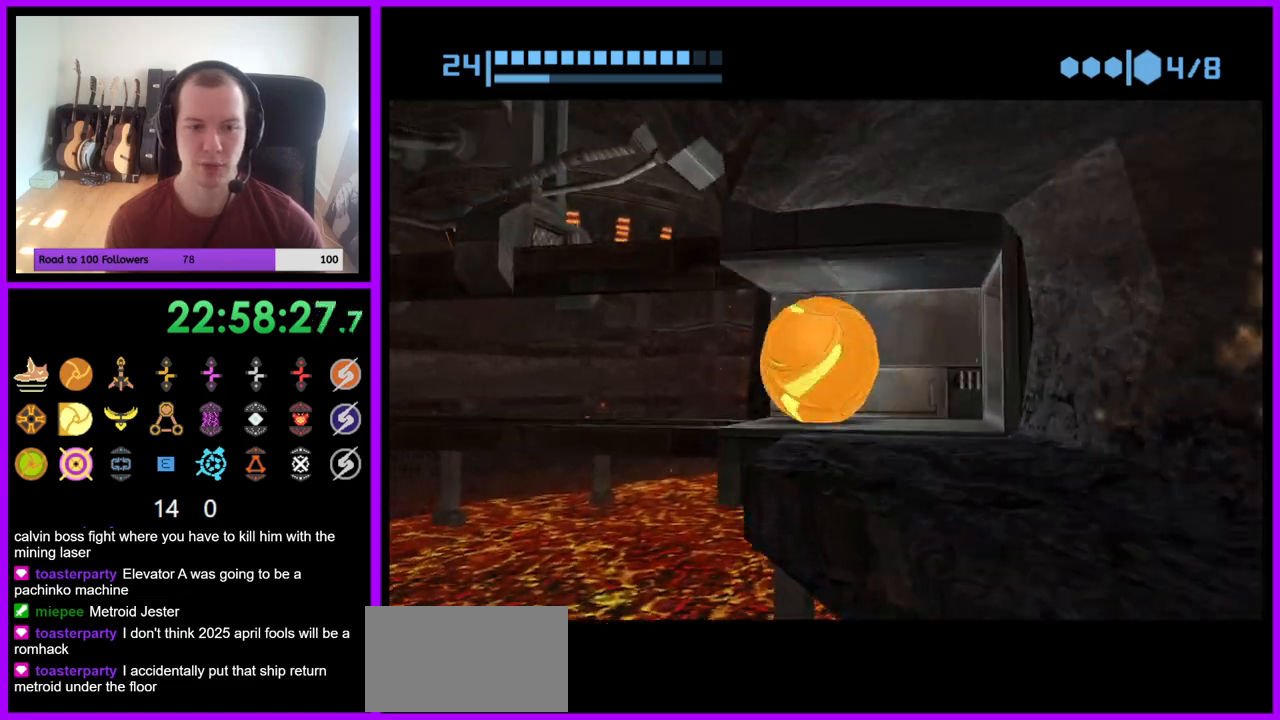
{"dt_ms": 500, "buttons": ["B"], "left_stick": "up", "right_stick": "center", "events": [[83, "left_stick", "left"], [233, "left_stick", "up-left"], [267, "B", "up"], [383, "B", "down"], [417, "left_stick", "up"]]}